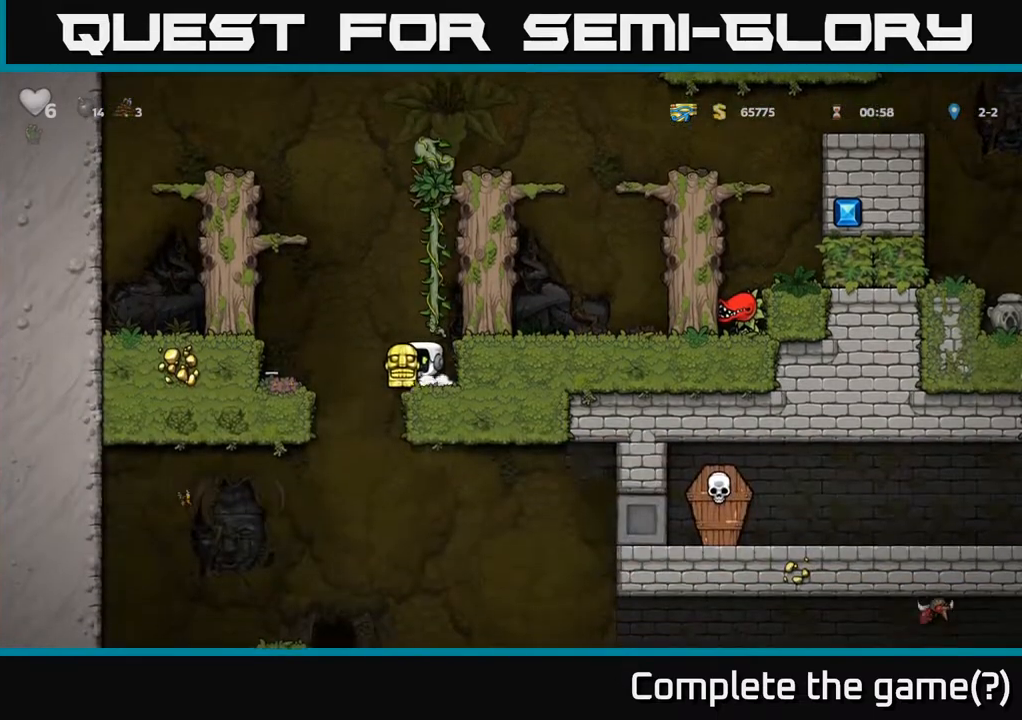
Gameplay with a controller (Xbox layout); each line is a JSON object with the inputs held at the frame after it. "events" lists button and stick changes between this image and that frame as [ms after this image, input, new state], when the widget could be followed in between.
{"buttons": [], "left_stick": "center", "right_stick": "center", "events": [[50, "DPAD_LEFT", "up"], [233, "DPAD_LEFT", "down"], [433, "DPAD_LEFT", "up"]]}
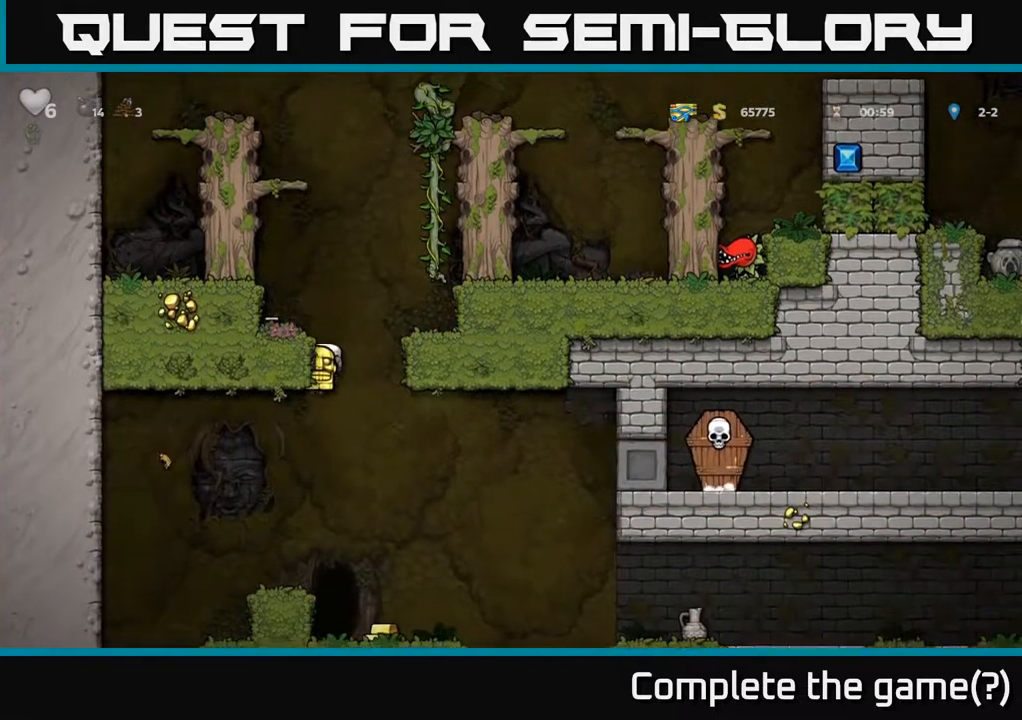
{"buttons": [], "left_stick": "center", "right_stick": "center", "events": [[50, "DPAD_DOWN", "down"], [117, "A", "down"], [200, "DPAD_DOWN", "up"], [217, "A", "up"], [383, "DPAD_LEFT", "down"], [483, "DPAD_LEFT", "up"]]}
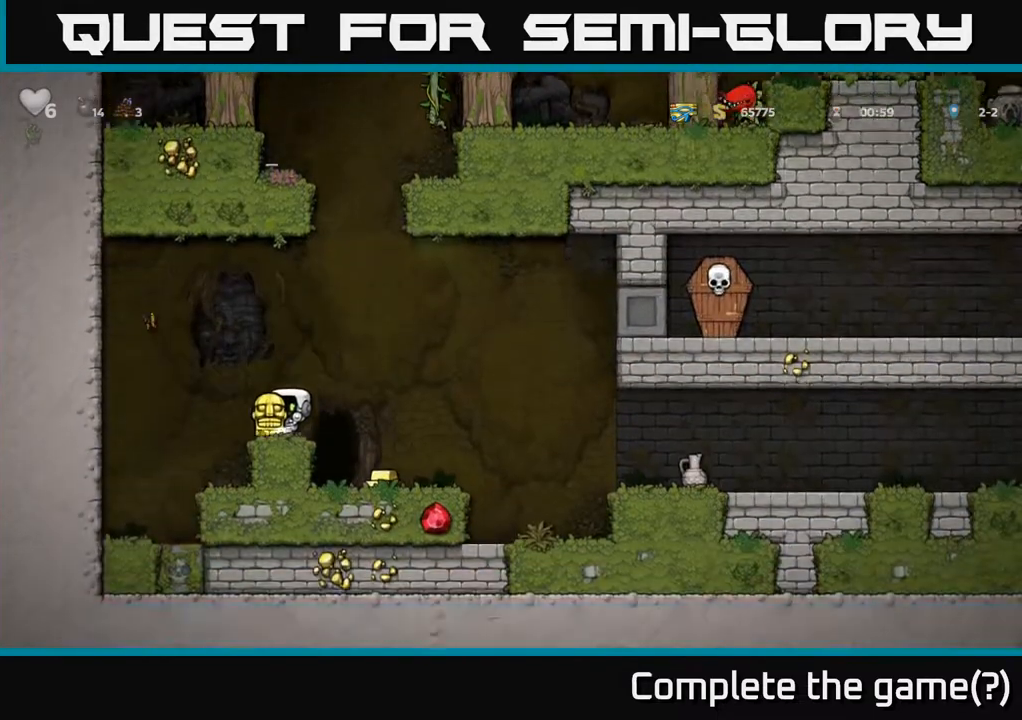
{"buttons": ["DPAD_LEFT"], "left_stick": "center", "right_stick": "center", "events": [[100, "DPAD_RIGHT", "down"], [300, "DPAD_RIGHT", "up"], [467, "DPAD_LEFT", "down"]]}
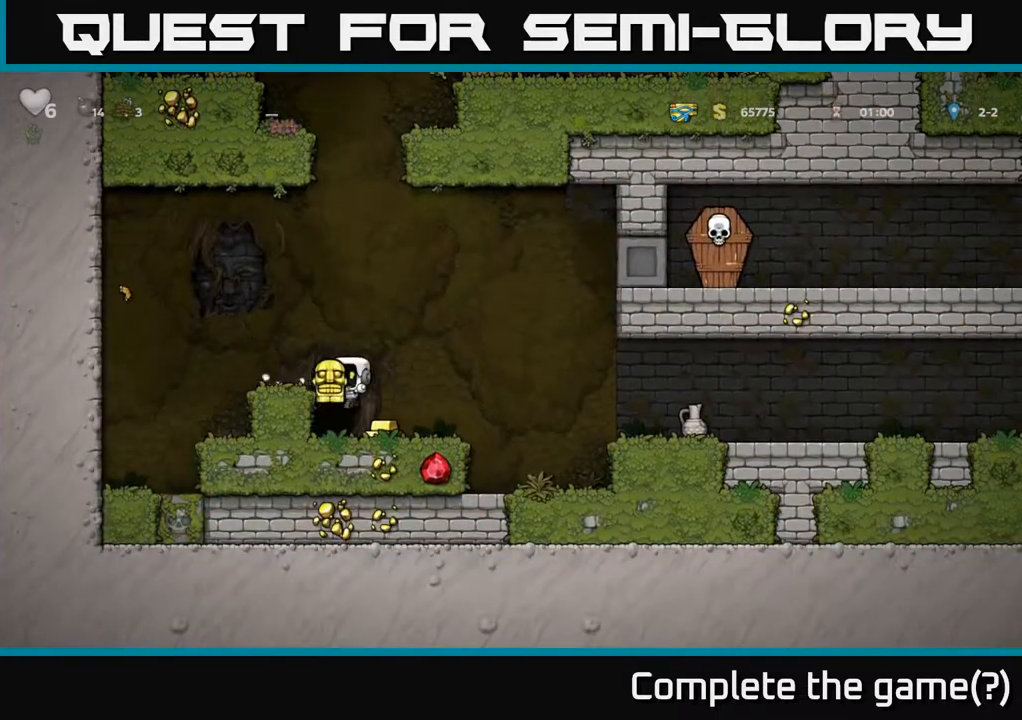
{"buttons": ["DPAD_DOWN"], "left_stick": "center", "right_stick": "center", "events": [[117, "DPAD_LEFT", "up"], [167, "DPAD_RIGHT", "down"], [317, "DPAD_RIGHT", "up"], [483, "DPAD_DOWN", "down"]]}
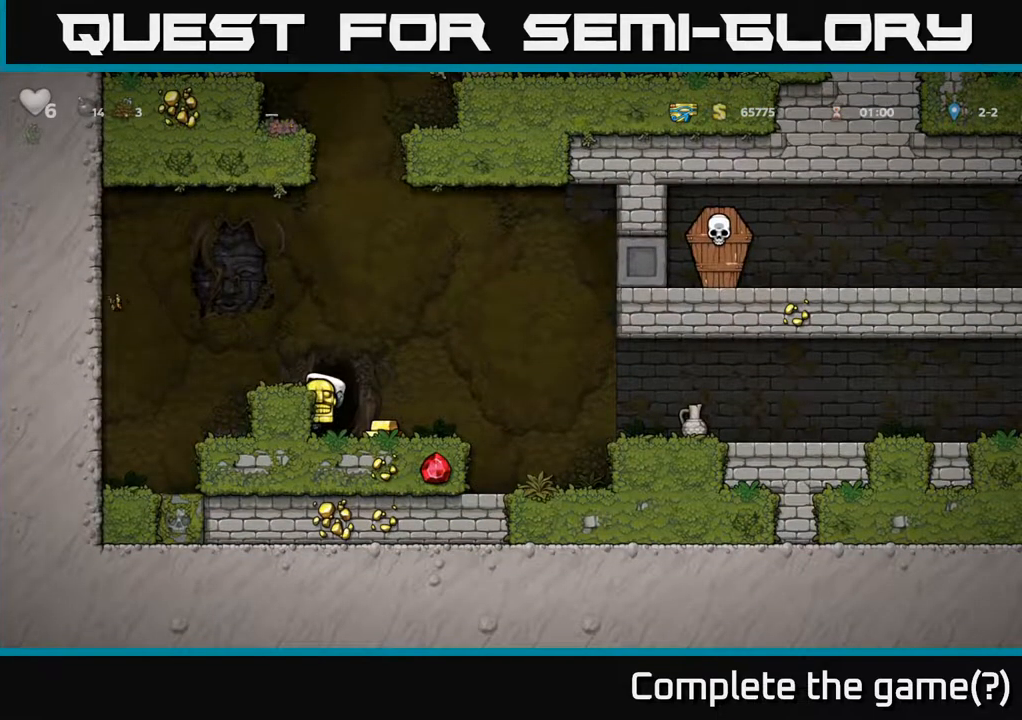
{"buttons": [], "left_stick": "center", "right_stick": "center", "events": [[50, "A", "down"], [117, "A", "up"], [150, "DPAD_DOWN", "up"], [233, "DPAD_RIGHT", "down"], [417, "DPAD_RIGHT", "up"]]}
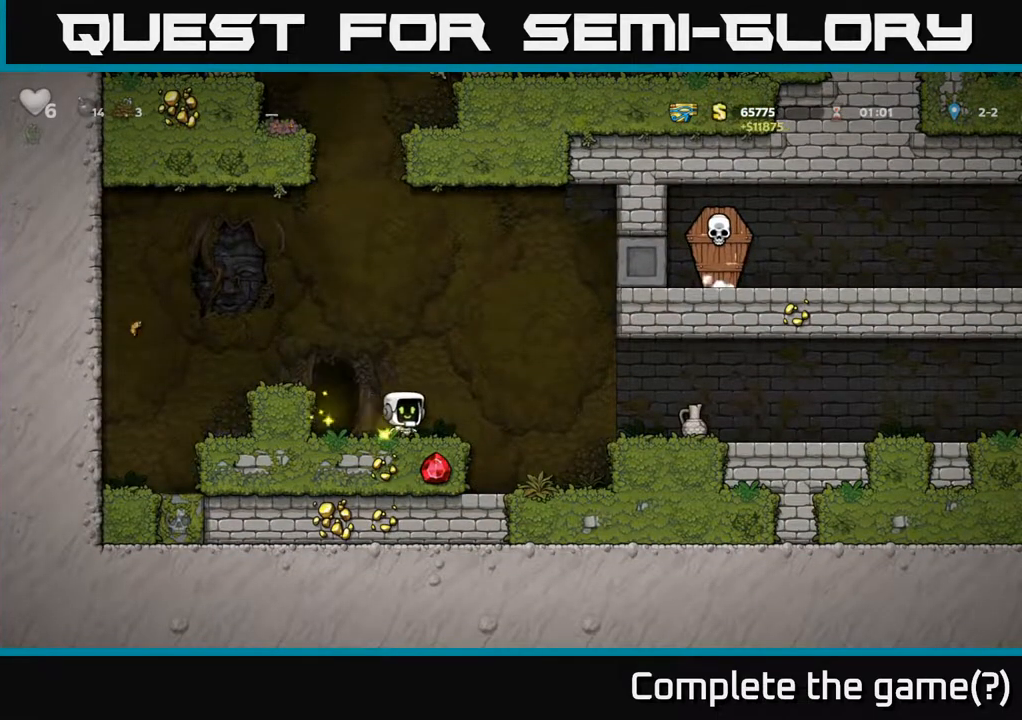
{"buttons": ["DPAD_RIGHT"], "left_stick": "center", "right_stick": "center", "events": [[183, "DPAD_RIGHT", "down"], [333, "A", "down"], [433, "A", "up"]]}
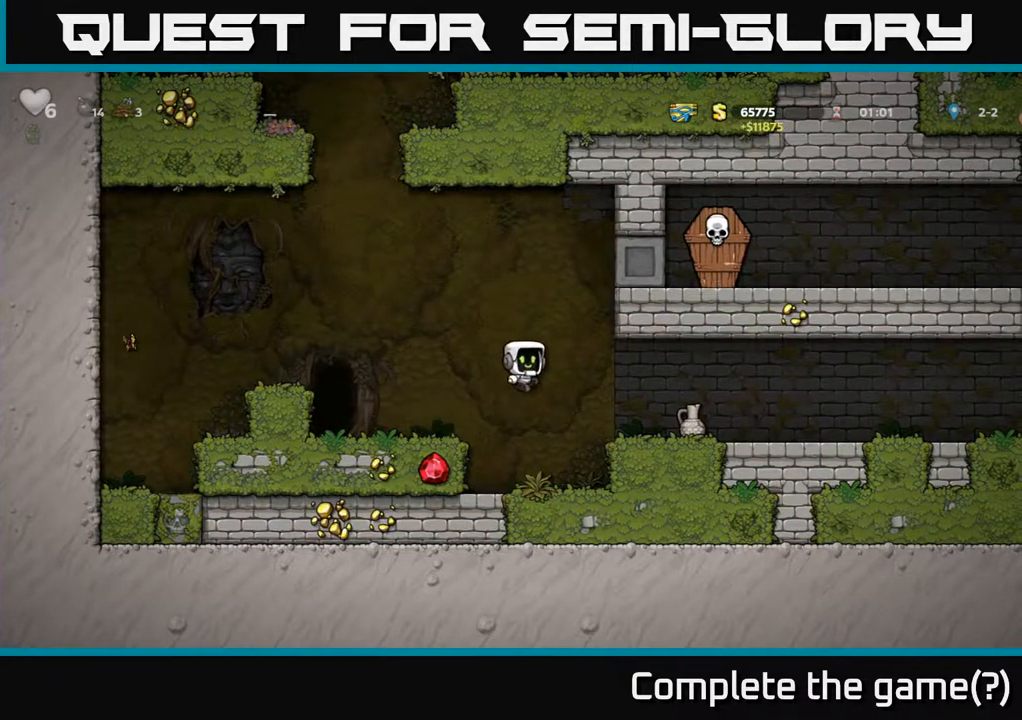
{"buttons": [], "left_stick": "center", "right_stick": "center", "events": [[317, "DPAD_DOWN", "down"], [350, "DPAD_RIGHT", "up"], [400, "X", "down"], [467, "DPAD_DOWN", "up"], [483, "X", "up"]]}
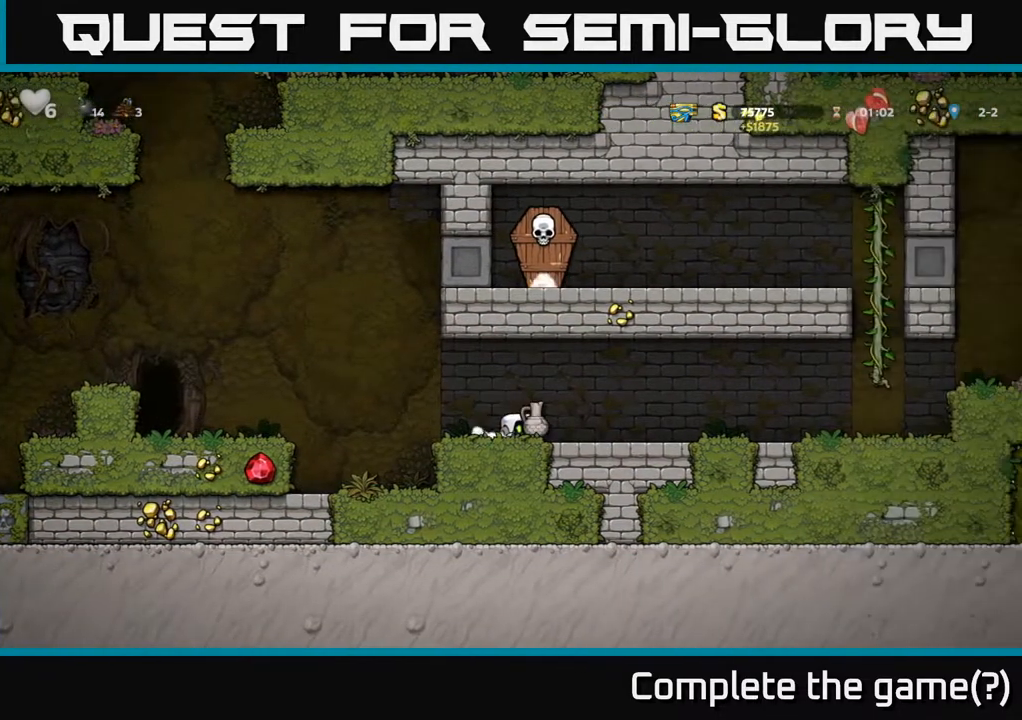
{"buttons": [], "left_stick": "center", "right_stick": "center", "events": [[67, "DPAD_RIGHT", "down"], [167, "X", "down"], [217, "X", "up"], [233, "DPAD_RIGHT", "up"]]}
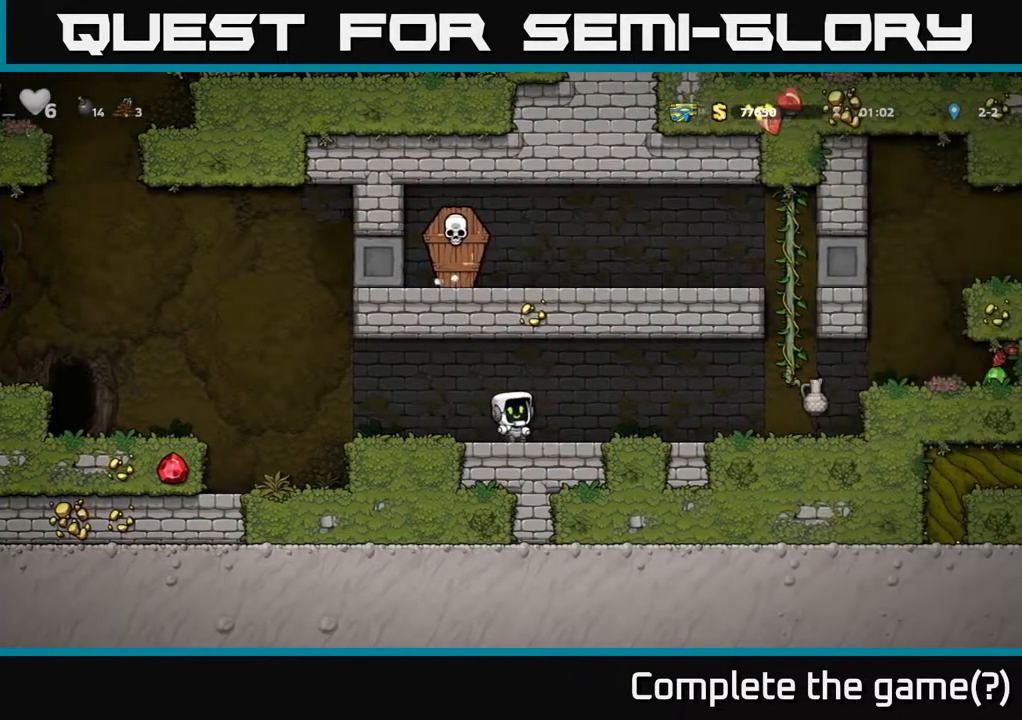
{"buttons": ["DPAD_RIGHT"], "left_stick": "center", "right_stick": "center", "events": [[100, "DPAD_RIGHT", "down"]]}
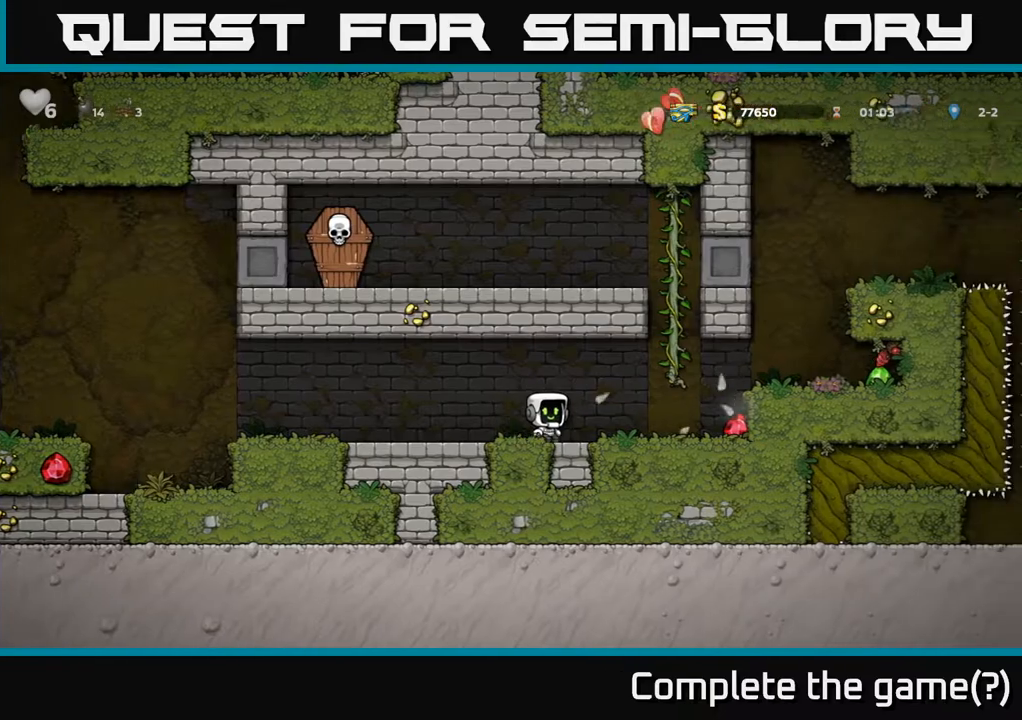
{"buttons": [], "left_stick": "center", "right_stick": "center", "events": [[317, "DPAD_RIGHT", "up"]]}
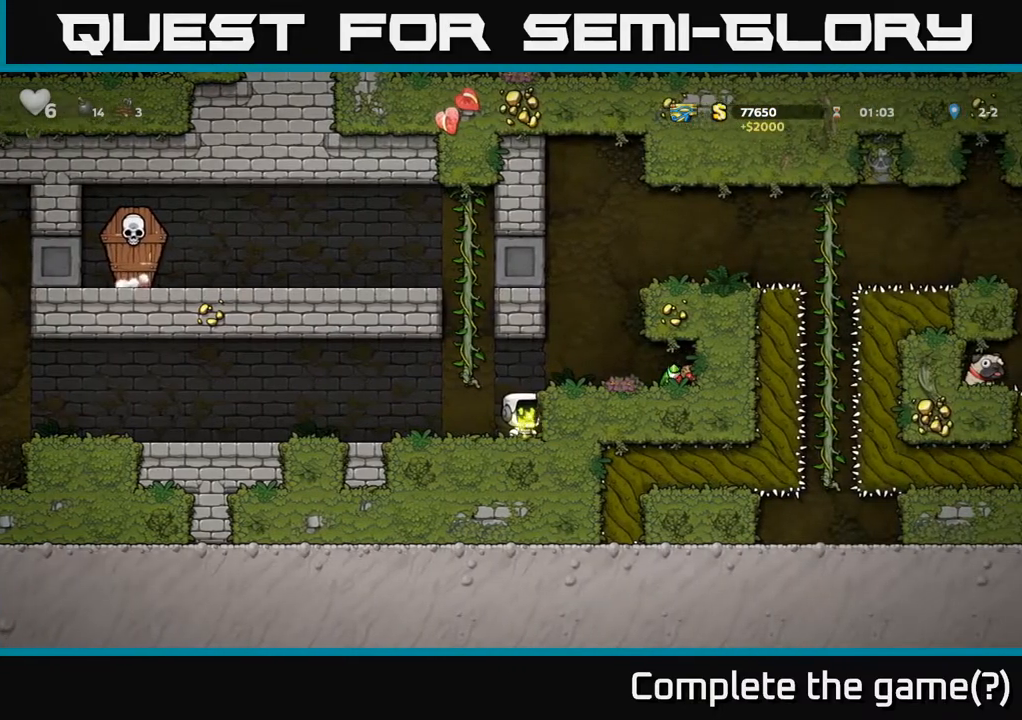
{"buttons": ["DPAD_RIGHT"], "left_stick": "center", "right_stick": "center", "events": [[200, "A", "down"], [233, "DPAD_RIGHT", "down"], [283, "X", "down"], [367, "A", "up"], [383, "X", "up"]]}
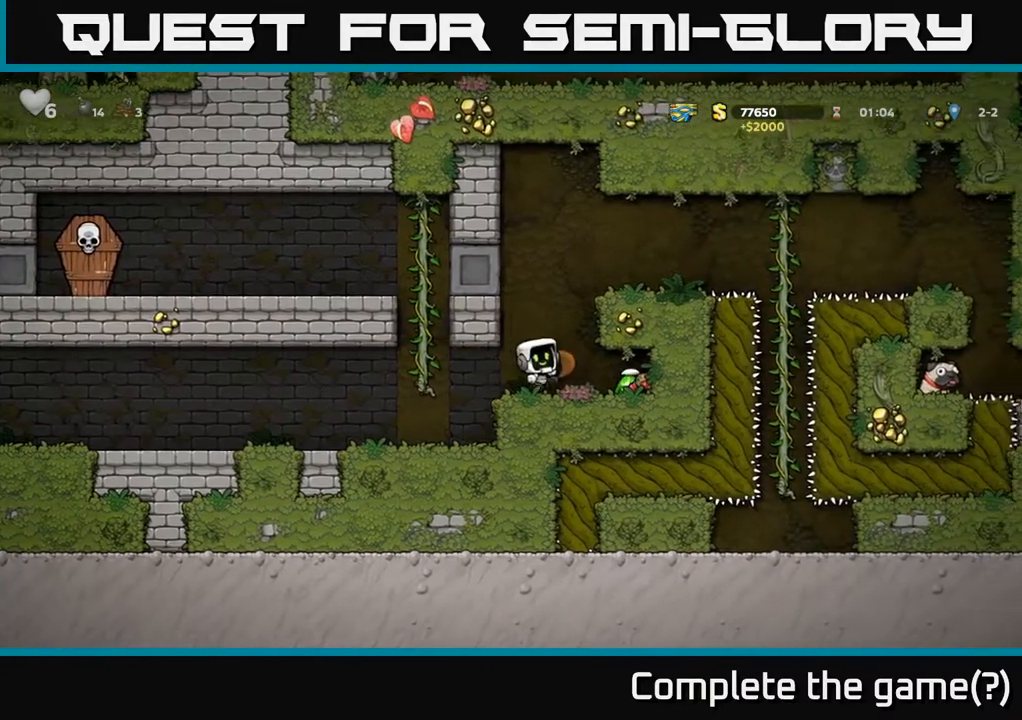
{"buttons": [], "left_stick": "center", "right_stick": "center", "events": [[33, "DPAD_RIGHT", "up"], [333, "DPAD_RIGHT", "down"], [500, "DPAD_RIGHT", "up"]]}
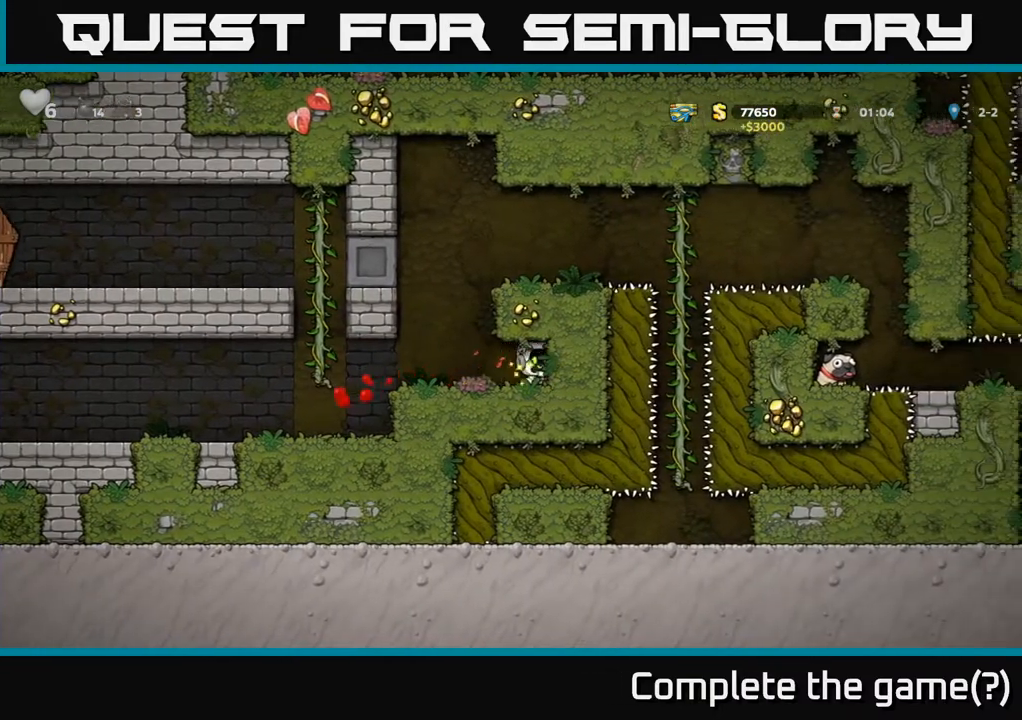
{"buttons": ["DPAD_RIGHT"], "left_stick": "center", "right_stick": "center", "events": [[50, "DPAD_LEFT", "down"], [250, "DPAD_LEFT", "up"], [283, "A", "down"], [333, "DPAD_RIGHT", "down"], [467, "A", "up"]]}
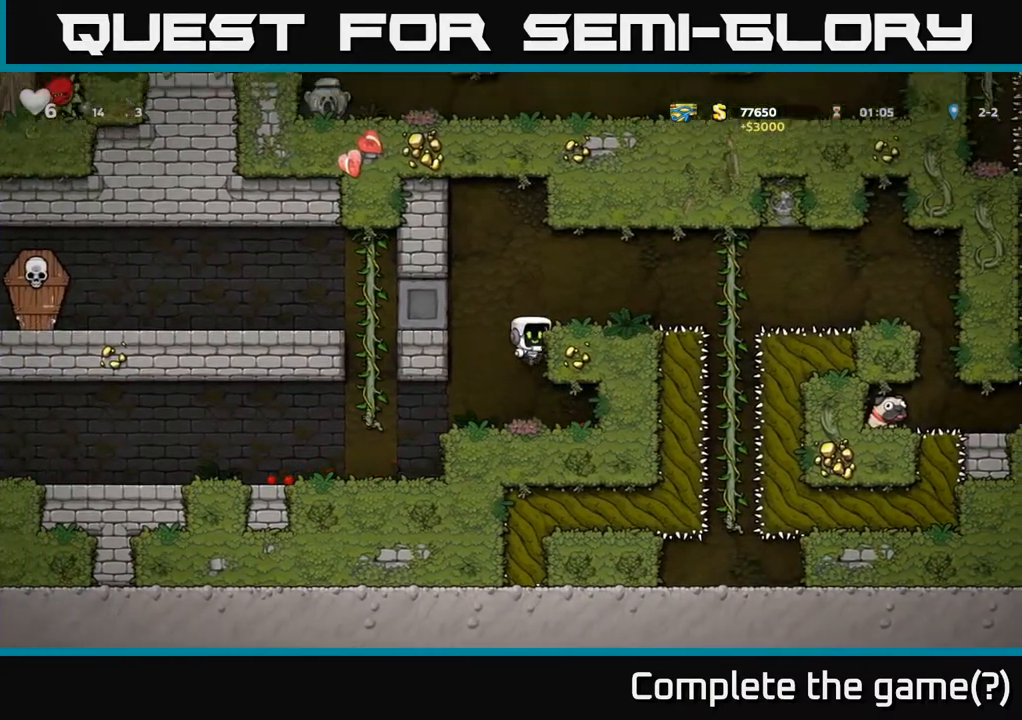
{"buttons": [], "left_stick": "center", "right_stick": "center", "events": [[150, "A", "down"], [267, "A", "up"], [317, "DPAD_RIGHT", "up"]]}
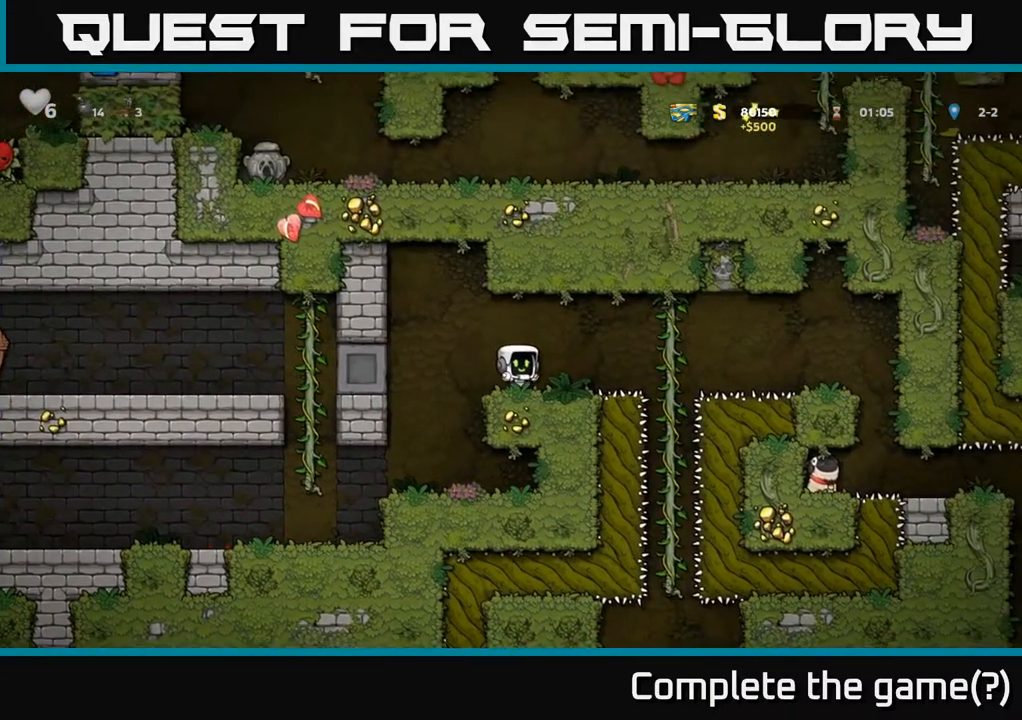
{"buttons": [], "left_stick": "center", "right_stick": "center", "events": []}
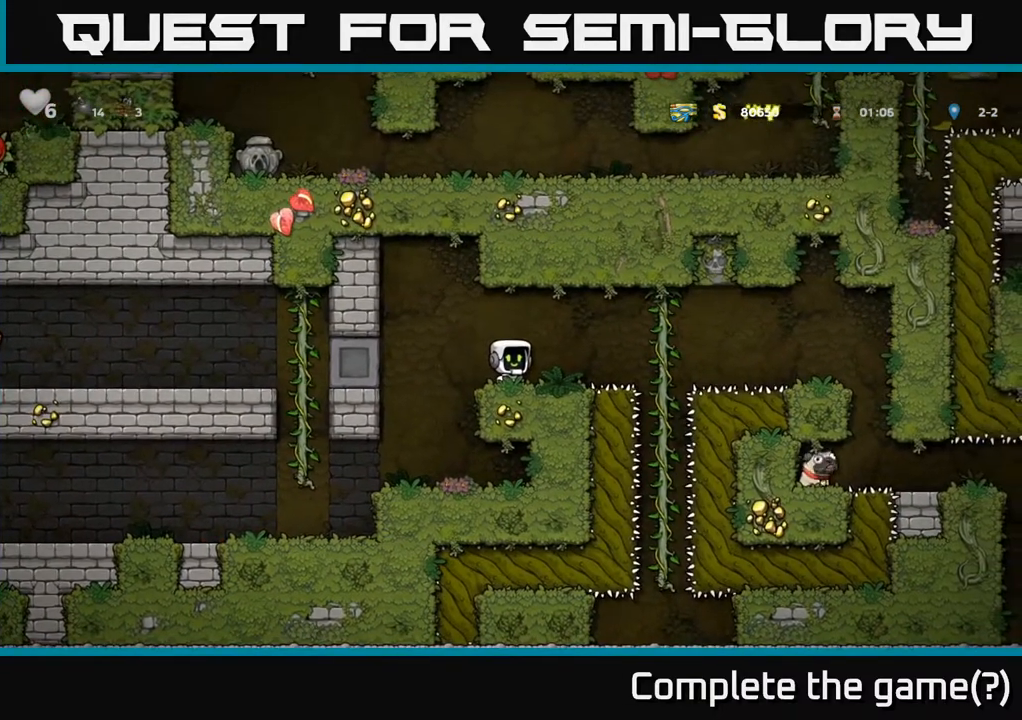
{"buttons": ["A", "DPAD_RIGHT"], "left_stick": "center", "right_stick": "center", "events": [[367, "DPAD_RIGHT", "down"], [417, "A", "down"]]}
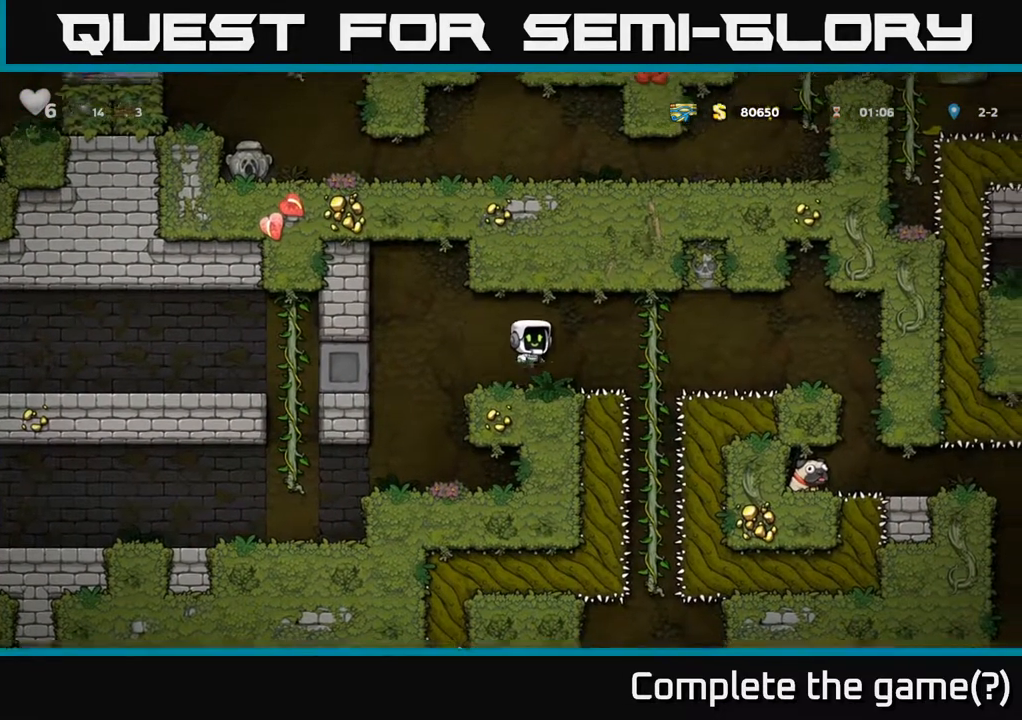
{"buttons": ["DPAD_DOWN"], "left_stick": "center", "right_stick": "center", "events": [[50, "A", "up"], [133, "DPAD_UP", "down"], [167, "DPAD_RIGHT", "up"], [300, "DPAD_UP", "up"], [433, "DPAD_DOWN", "down"]]}
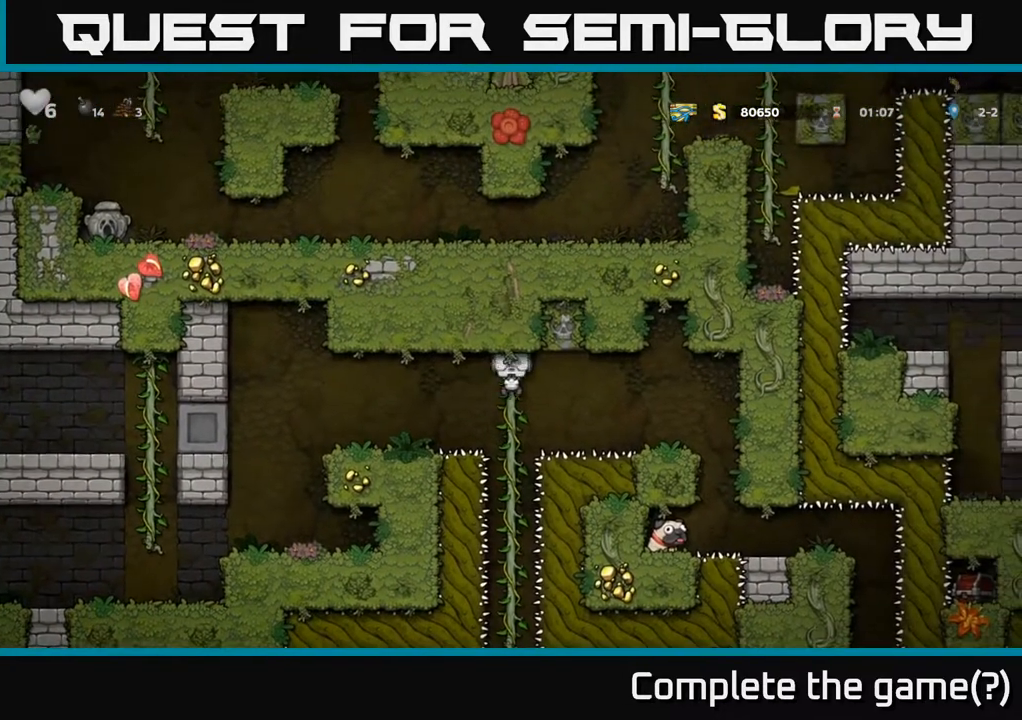
{"buttons": ["A", "DPAD_RIGHT"], "left_stick": "center", "right_stick": "center", "events": [[200, "DPAD_DOWN", "up"], [383, "DPAD_RIGHT", "down"], [417, "A", "down"]]}
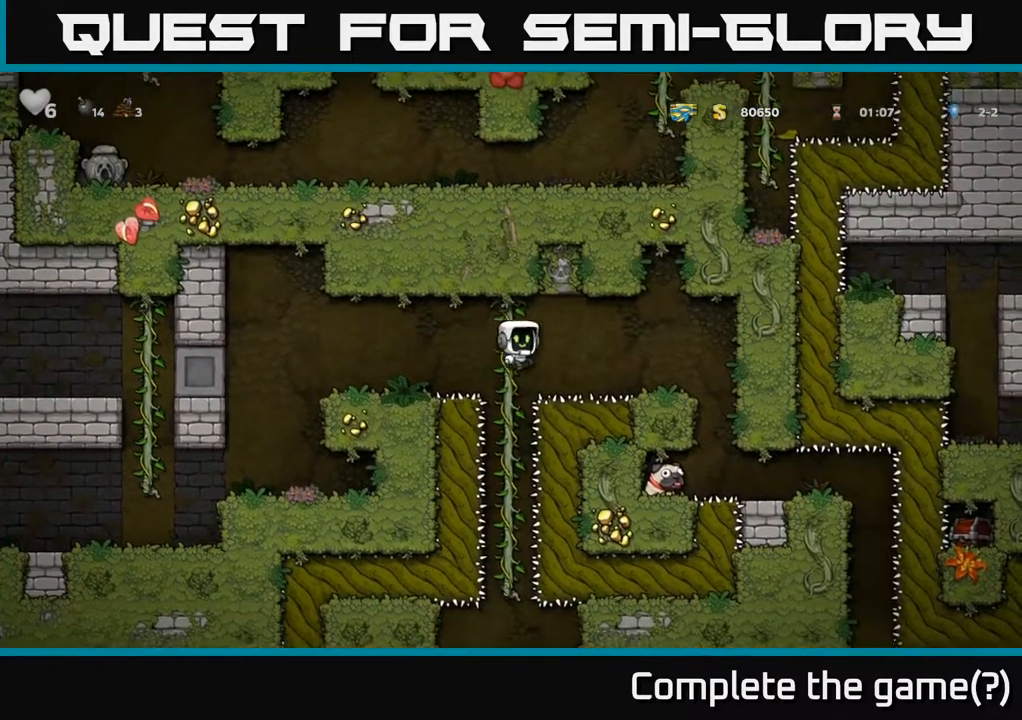
{"buttons": [], "left_stick": "center", "right_stick": "center", "events": [[17, "A", "up"], [283, "DPAD_RIGHT", "up"]]}
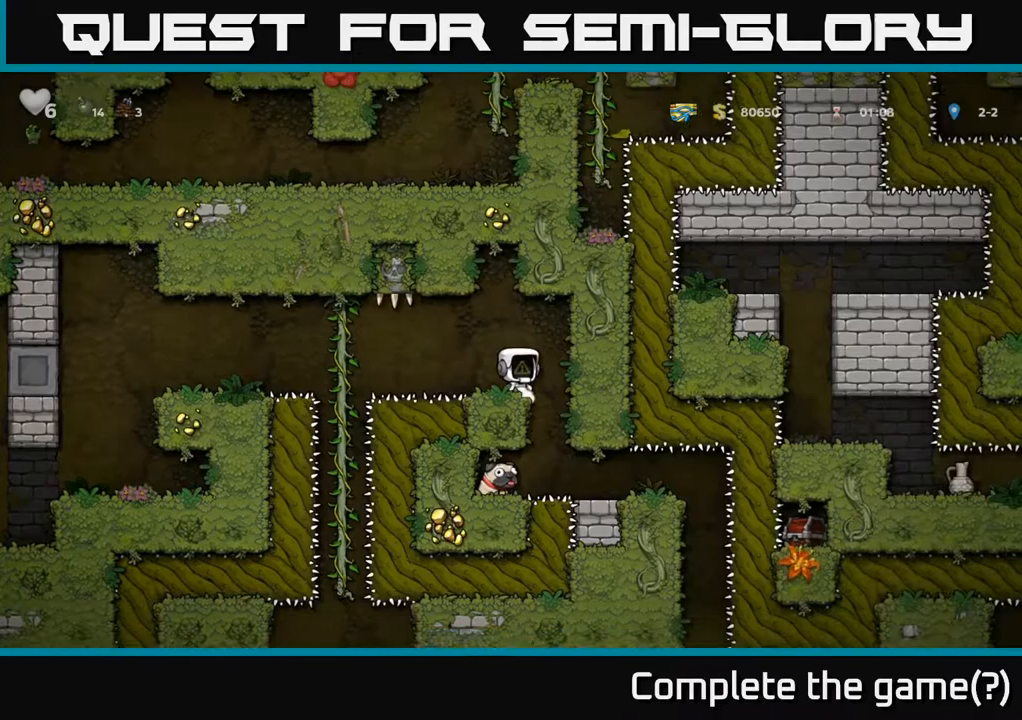
{"buttons": ["DPAD_LEFT"], "left_stick": "center", "right_stick": "center", "events": [[317, "DPAD_RIGHT", "down"], [400, "DPAD_RIGHT", "up"], [500, "DPAD_LEFT", "down"]]}
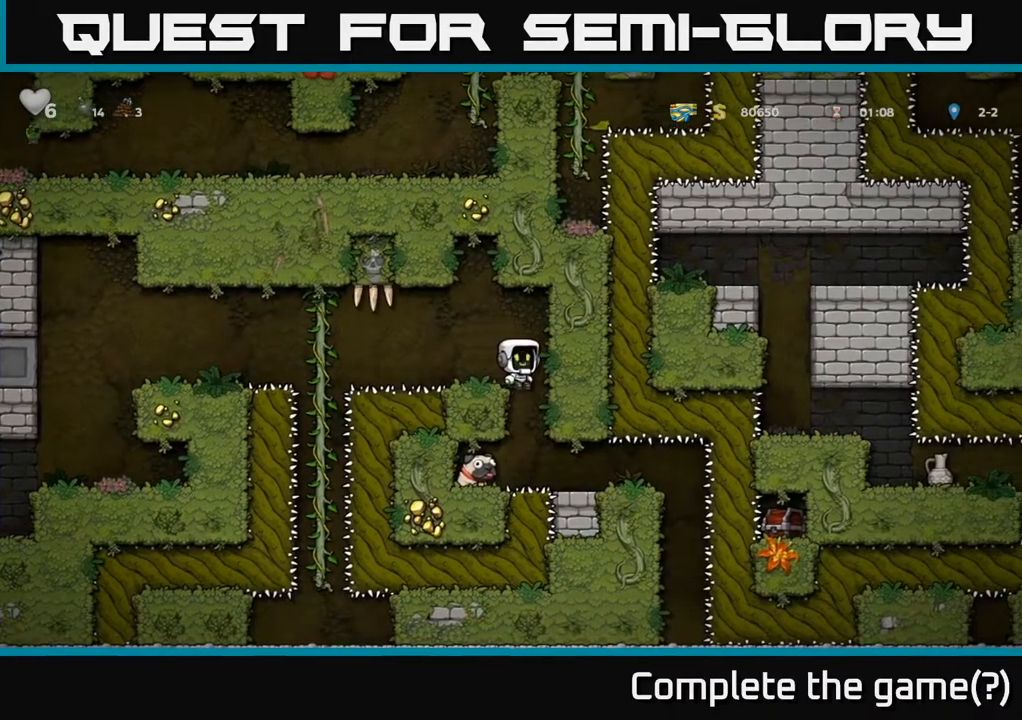
{"buttons": [], "left_stick": "center", "right_stick": "center", "events": [[100, "DPAD_LEFT", "up"], [400, "DPAD_RIGHT", "down"], [483, "DPAD_RIGHT", "up"]]}
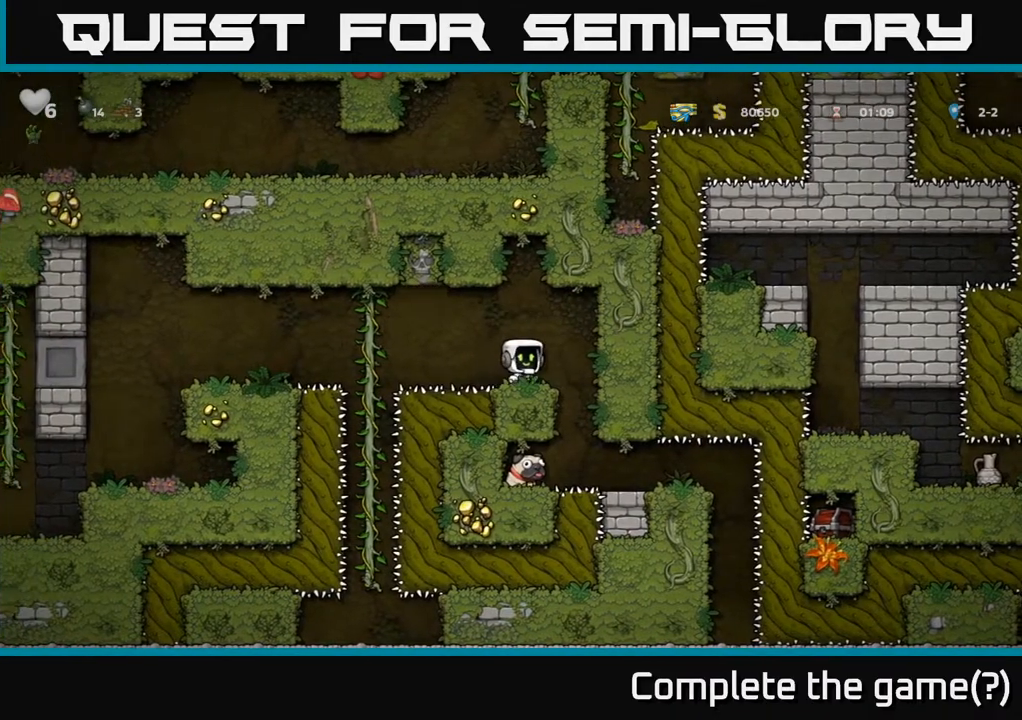
{"buttons": ["DPAD_LEFT"], "left_stick": "center", "right_stick": "center", "events": [[283, "DPAD_RIGHT", "down"], [367, "DPAD_RIGHT", "up"], [450, "DPAD_LEFT", "down"]]}
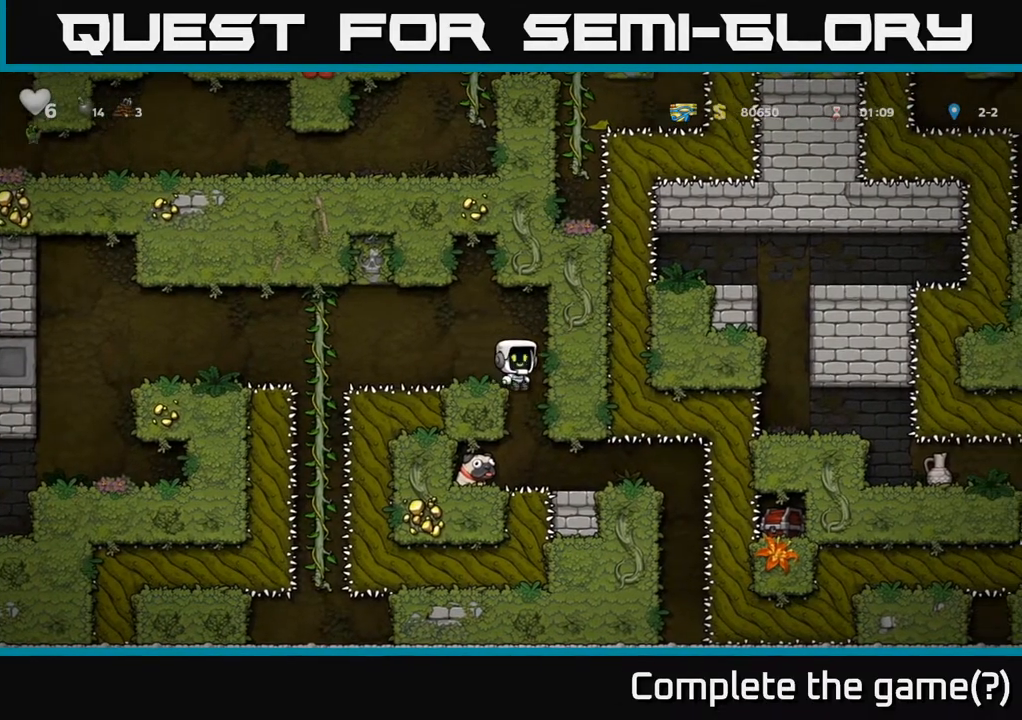
{"buttons": [], "left_stick": "center", "right_stick": "center", "events": [[150, "DPAD_LEFT", "up"], [283, "DPAD_RIGHT", "down"], [500, "DPAD_RIGHT", "up"]]}
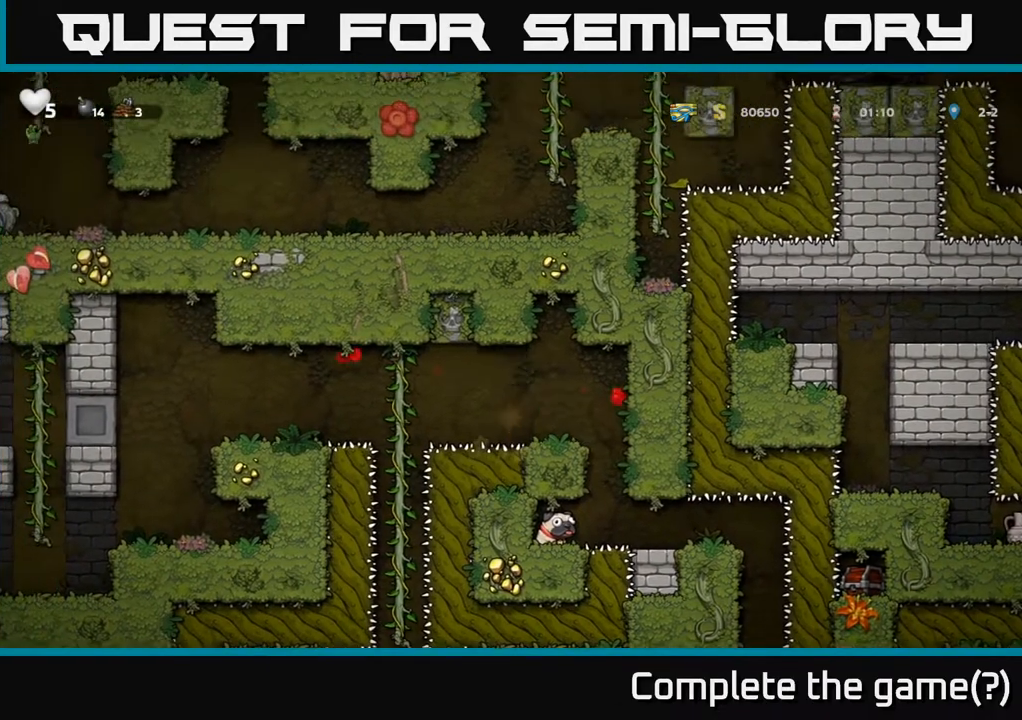
{"buttons": [], "left_stick": "center", "right_stick": "center", "events": [[183, "DPAD_RIGHT", "down"], [467, "DPAD_RIGHT", "up"]]}
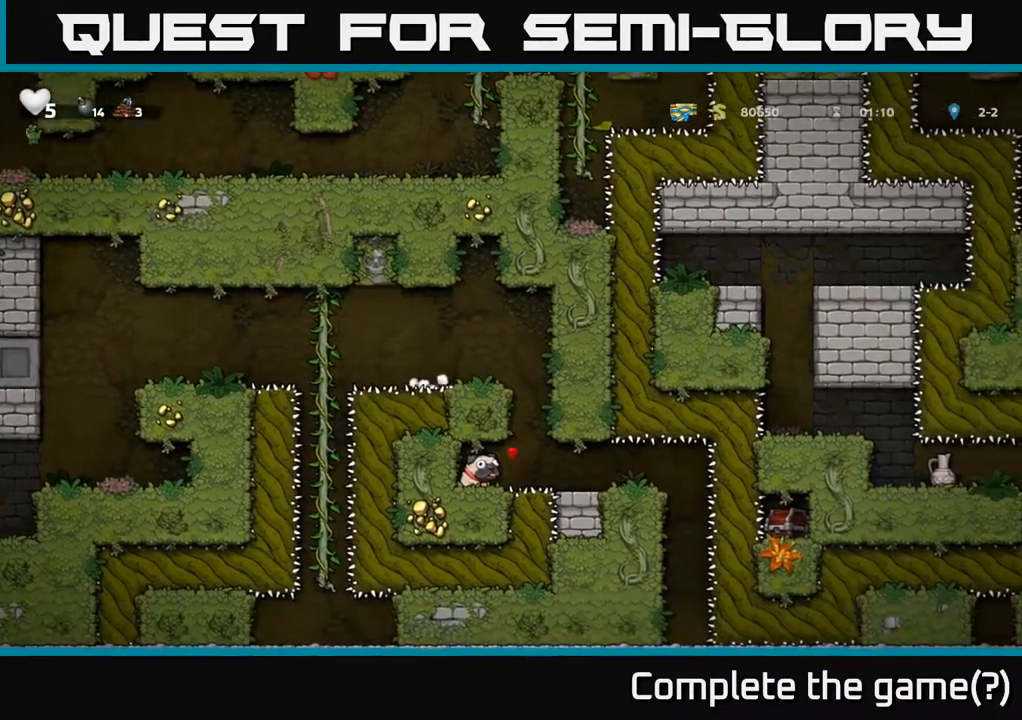
{"buttons": ["DPAD_DOWN"], "left_stick": "center", "right_stick": "center", "events": [[67, "DPAD_LEFT", "down"], [283, "DPAD_LEFT", "up"], [500, "DPAD_DOWN", "down"]]}
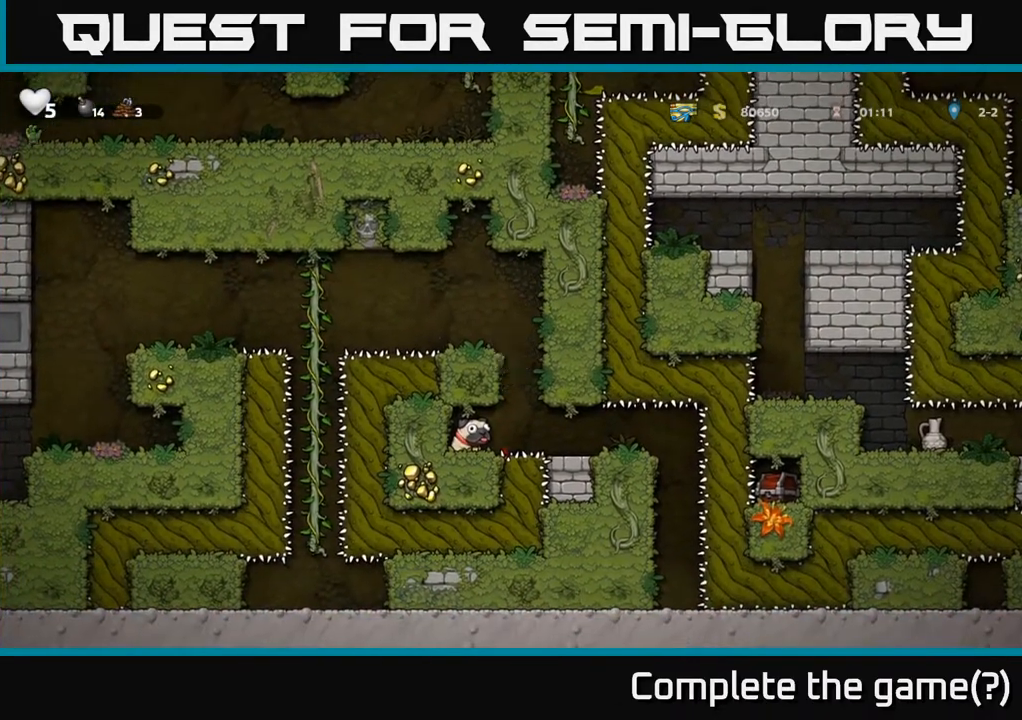
{"buttons": ["DPAD_LEFT"], "left_stick": "center", "right_stick": "center", "events": [[67, "A", "down"], [167, "A", "up"], [167, "DPAD_DOWN", "up"], [183, "DPAD_LEFT", "down"]]}
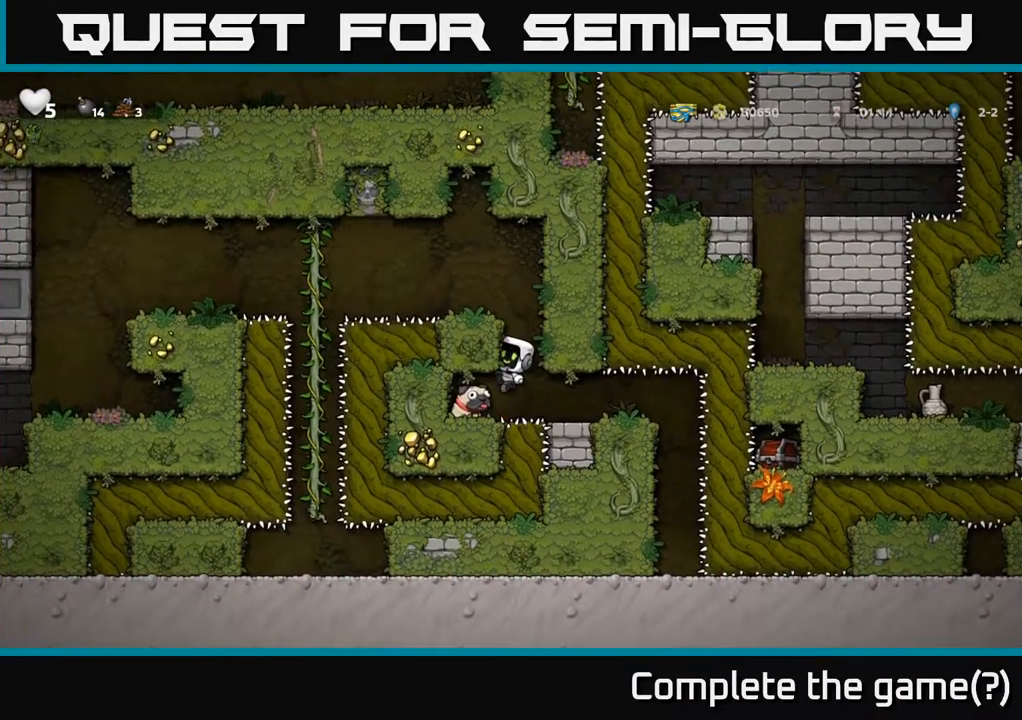
{"buttons": ["DPAD_LEFT"], "left_stick": "center", "right_stick": "center", "events": [[183, "DPAD_DOWN", "down"], [267, "A", "down"], [350, "A", "up"], [350, "DPAD_DOWN", "up"]]}
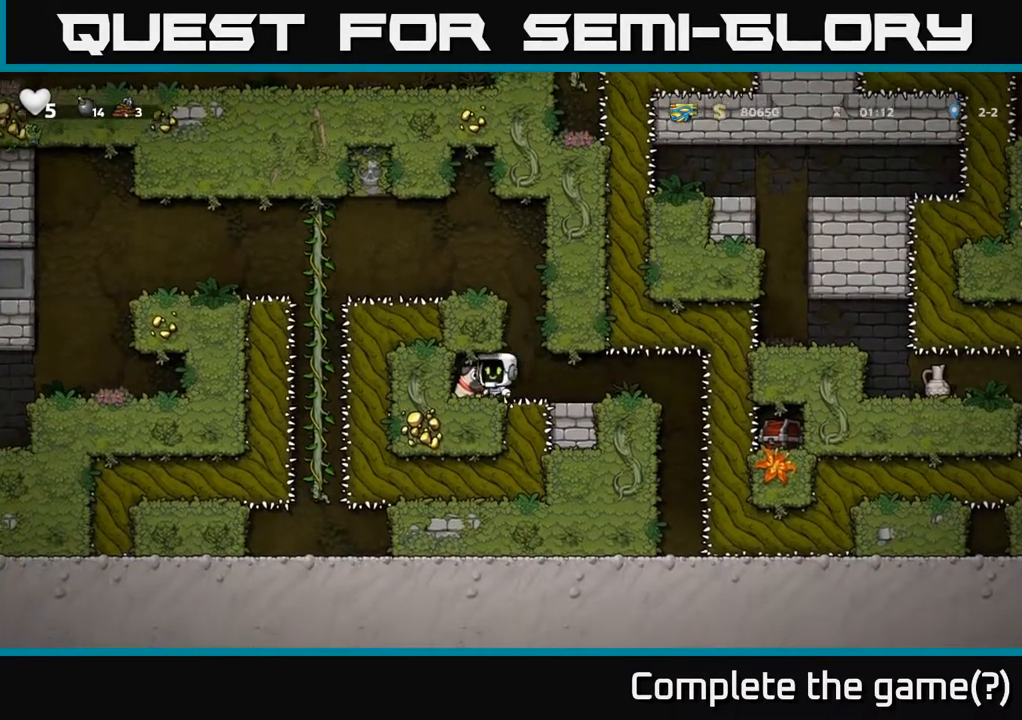
{"buttons": [], "left_stick": "center", "right_stick": "center", "events": [[200, "DPAD_LEFT", "up"], [233, "DPAD_DOWN", "down"], [333, "X", "down"], [450, "X", "up"], [467, "DPAD_DOWN", "up"]]}
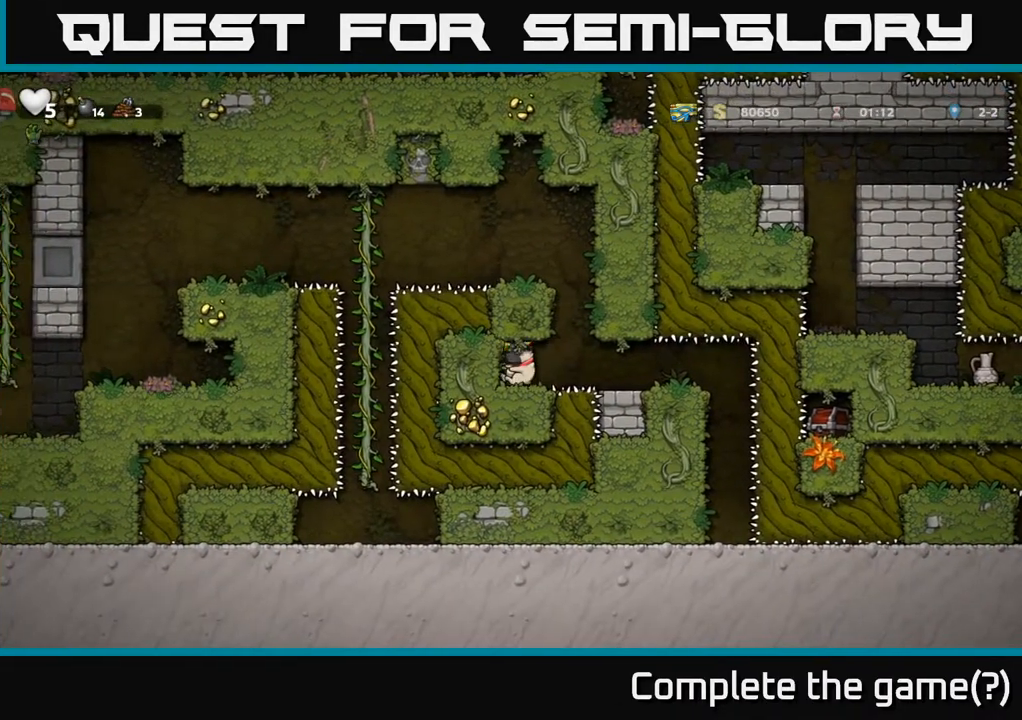
{"buttons": ["A", "DPAD_LEFT"], "left_stick": "center", "right_stick": "center", "events": [[217, "DPAD_RIGHT", "down"], [333, "A", "down"], [367, "DPAD_RIGHT", "up"], [400, "DPAD_LEFT", "down"]]}